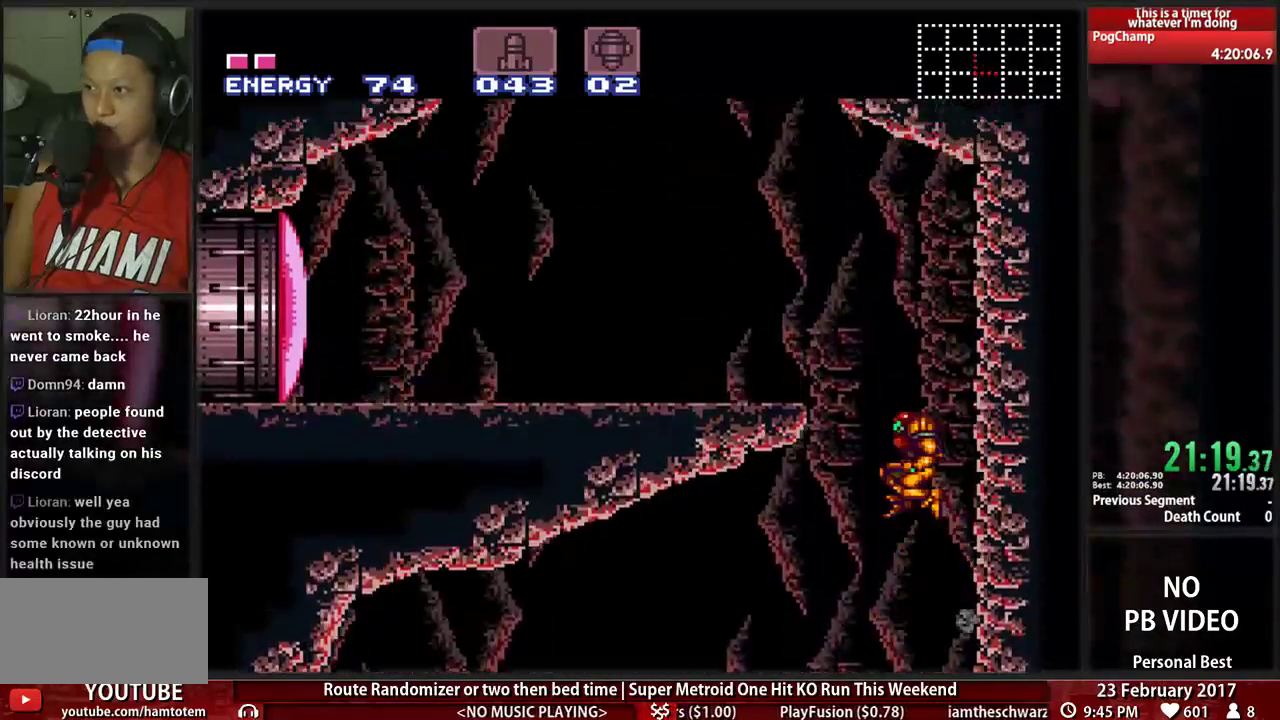
Gameplay with a controller (Nintendo layout); each line is a JSON object with the inputs held at the frame after it. "events" lists button and stick changes between this image and that frame as [ms after this image, input, new state], when the widget could be followed in between. Not read: L3 R3 SELECT START.
{"buttons": ["DPAD_LEFT"], "events": [[259, "A", "up"], [362, "Y", "down"], [466, "Y", "up"]]}
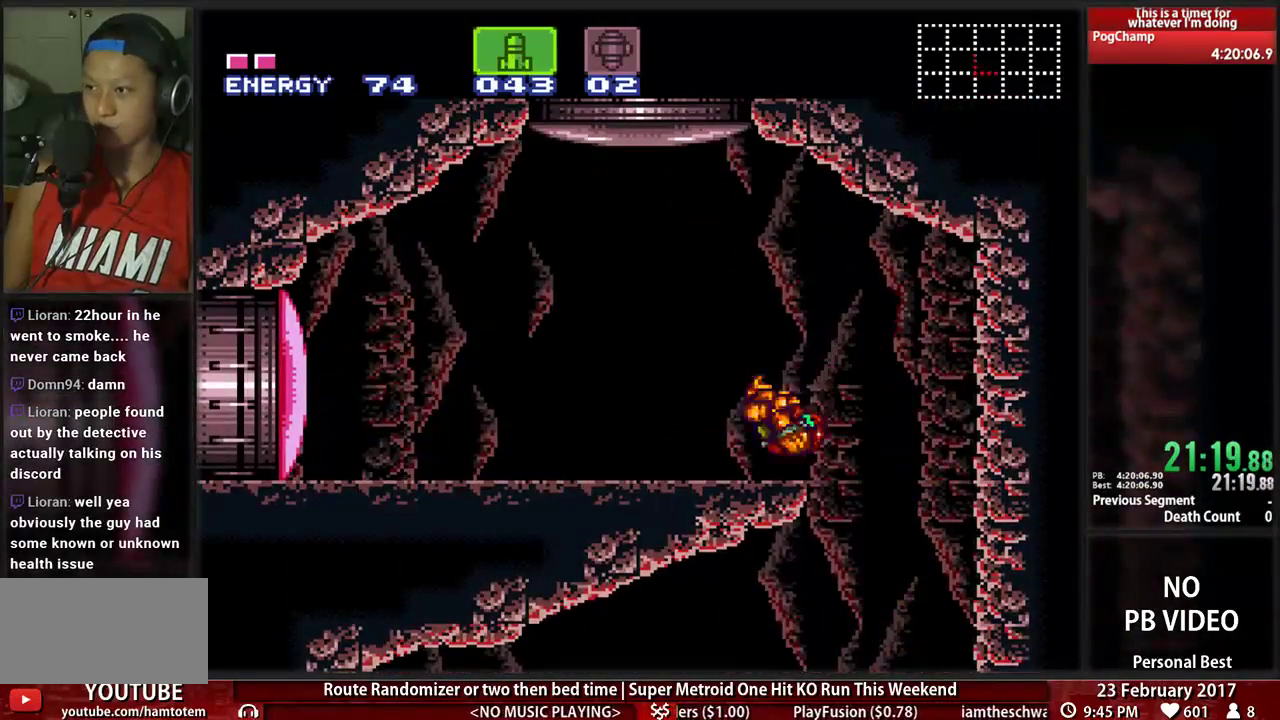
{"buttons": ["B", "DPAD_LEFT"], "events": [[34, "Y", "down"], [86, "X", "down"], [86, "Y", "up"], [138, "DPAD_LEFT", "up"], [172, "X", "up"], [276, "DPAD_LEFT", "down"], [414, "B", "down"]]}
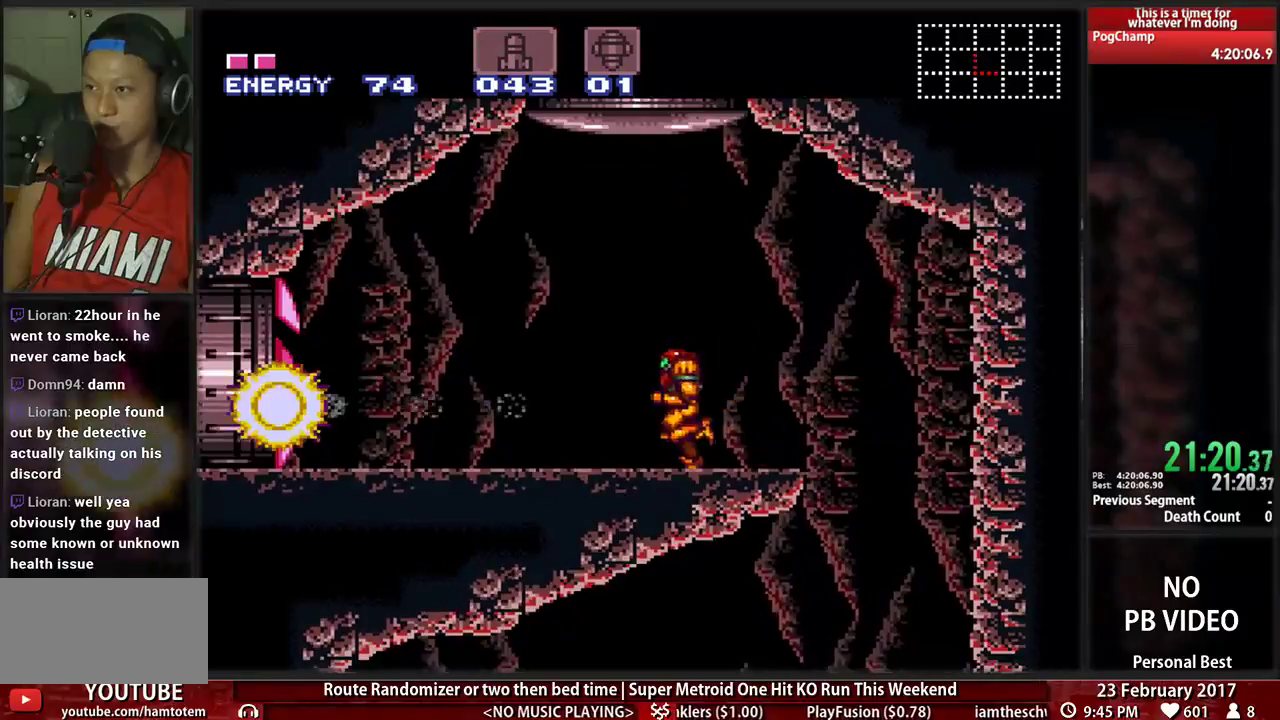
{"buttons": ["B", "X", "DPAD_LEFT"], "events": [[414, "X", "down"]]}
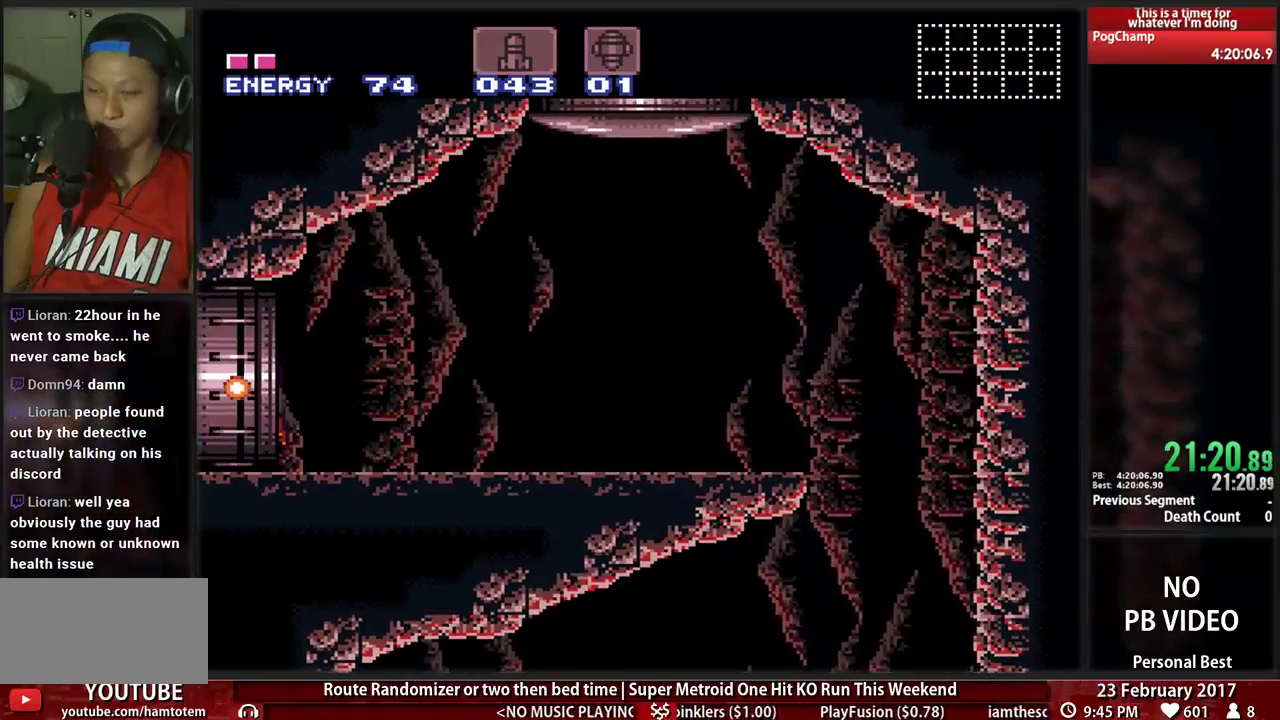
{"buttons": ["B", "DPAD_LEFT"], "events": [[17, "B", "up"], [121, "X", "up"], [190, "DPAD_LEFT", "up"], [345, "DPAD_LEFT", "down"], [448, "B", "down"]]}
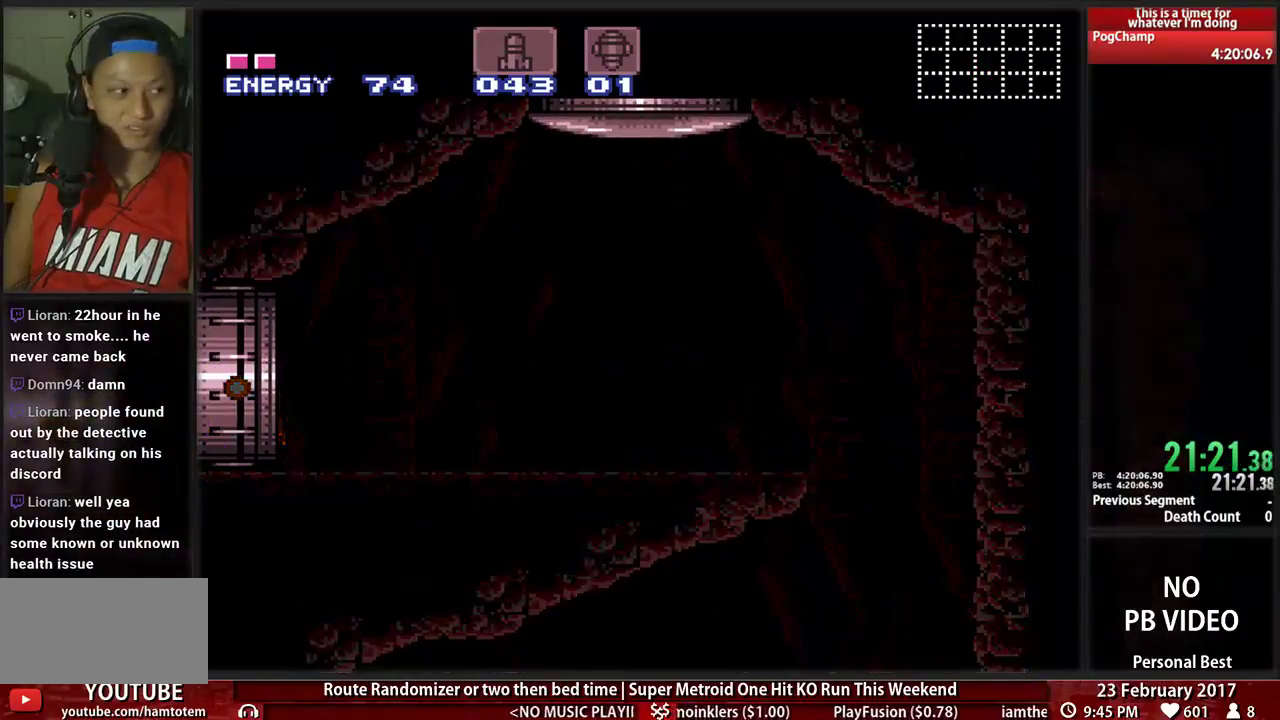
{"buttons": ["B", "DPAD_LEFT"], "events": [[362, "R1", "down"], [466, "R1", "up"]]}
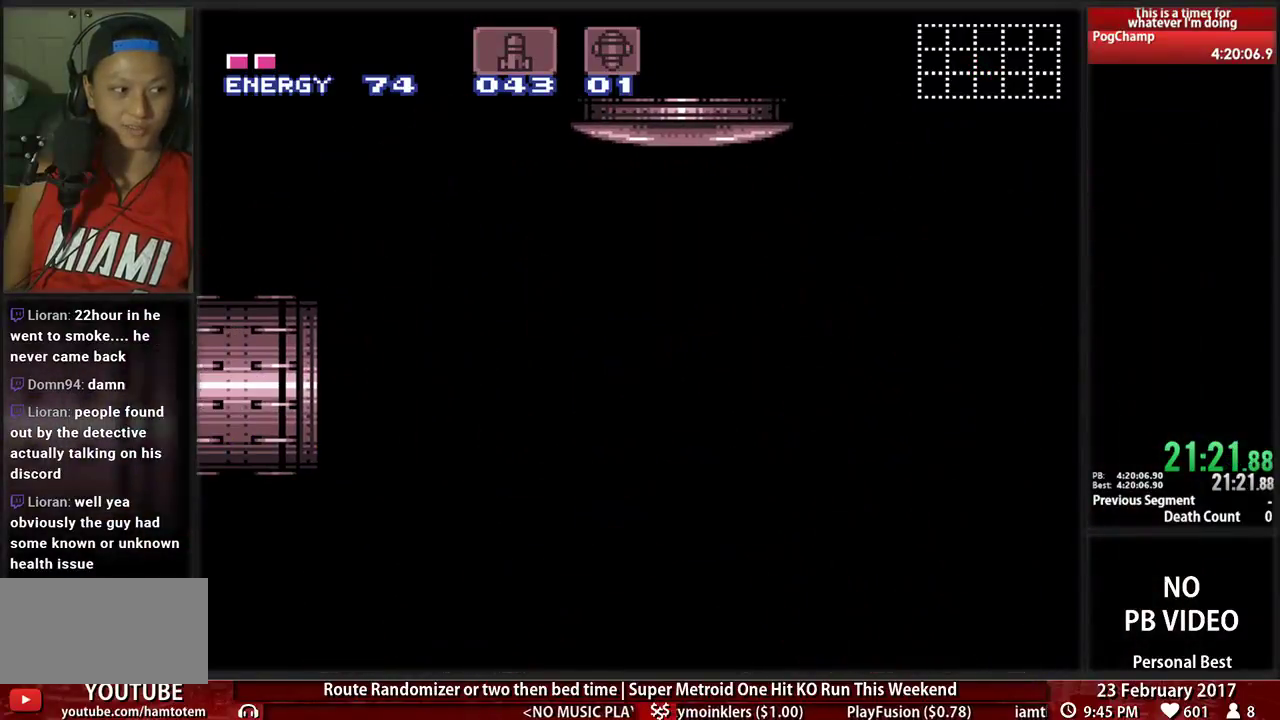
{"buttons": ["B", "DPAD_LEFT"], "events": [[69, "L1", "down"], [241, "L1", "up"]]}
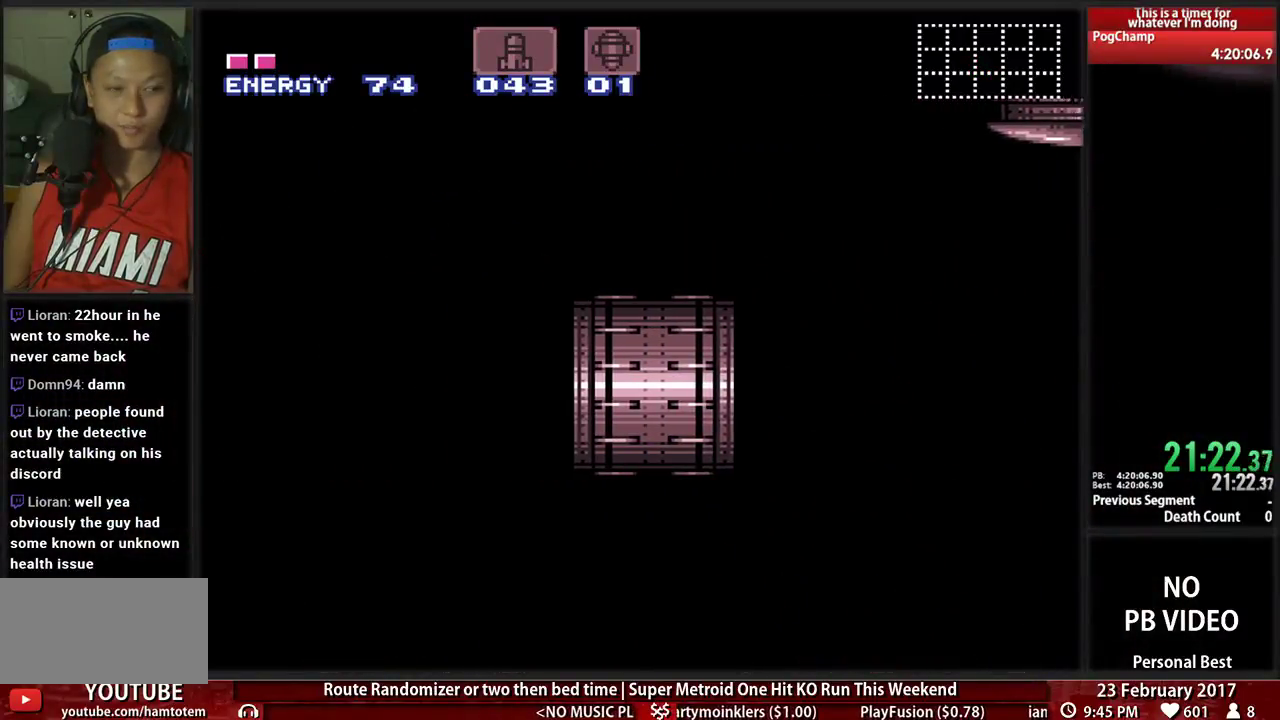
{"buttons": ["B", "DPAD_LEFT"], "events": [[138, "L1", "down"], [241, "R1", "down"], [293, "L1", "up"], [362, "R1", "up"]]}
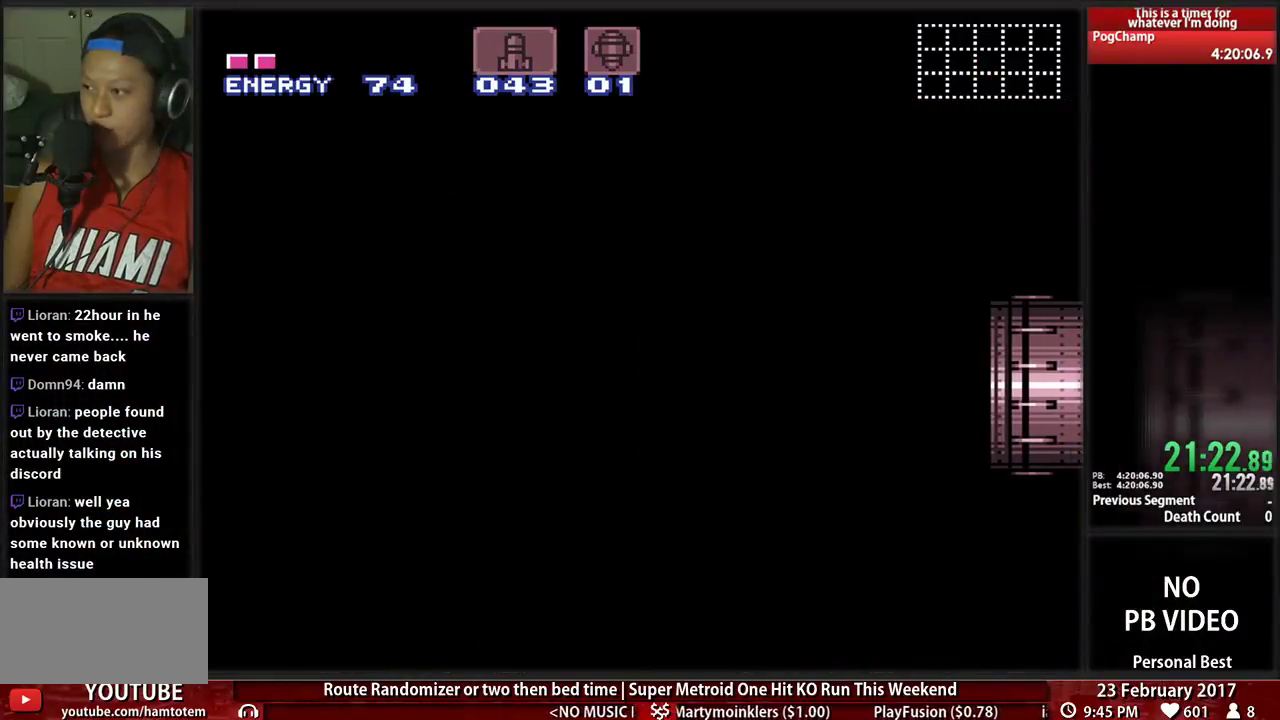
{"buttons": ["B", "DPAD_LEFT"], "events": []}
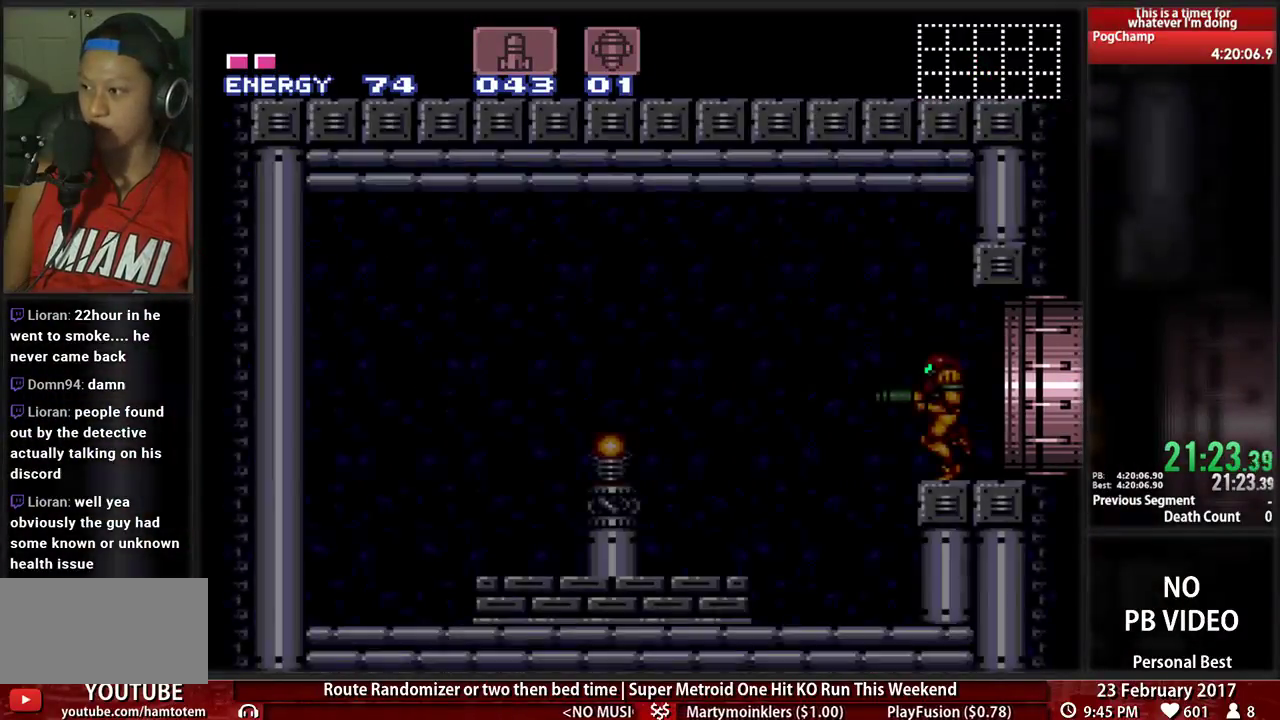
{"buttons": ["B", "DPAD_LEFT"]}